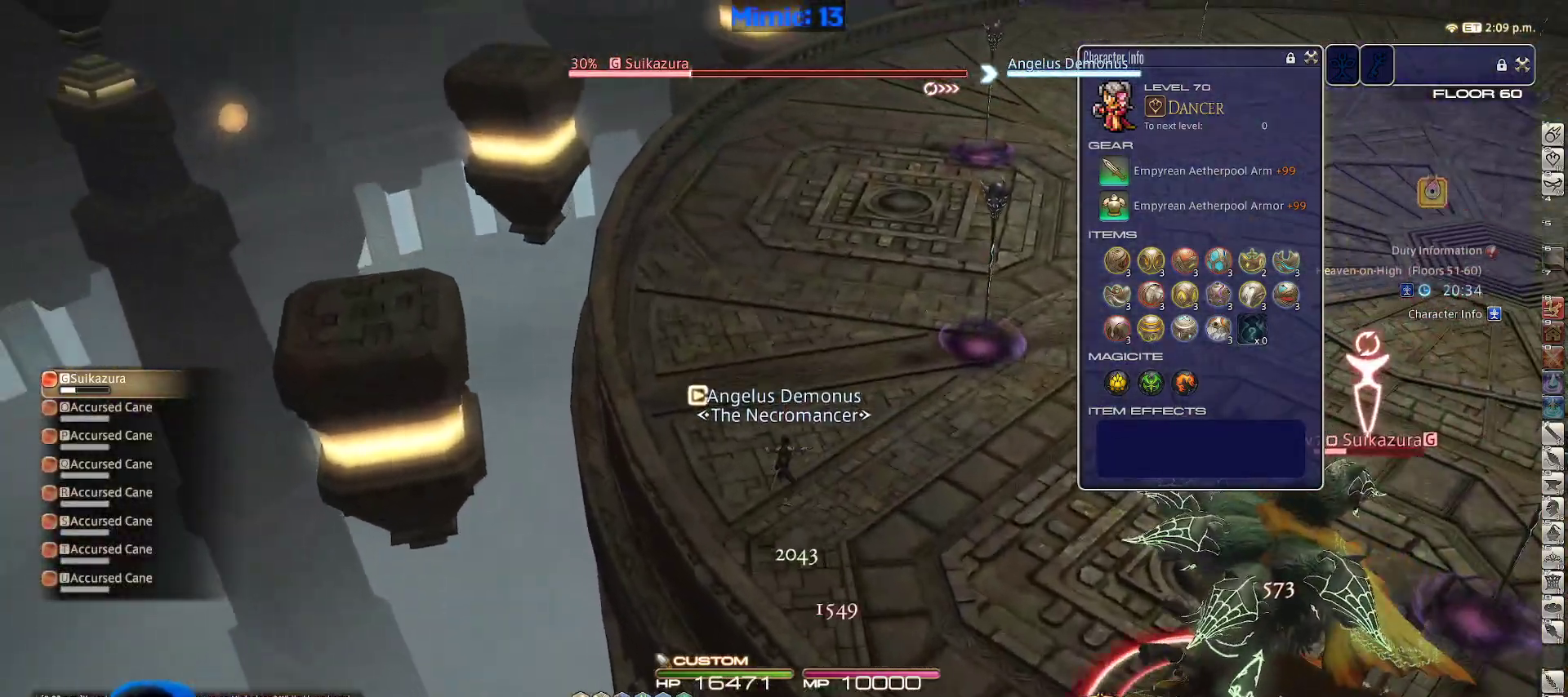
Gameplay with keyboard; each line is a JSON object with the keys held at the frame after it. "events" lists presses ("down") and releases ("up") of ".", "/", "0", "1", "2", "3", "4", "5", "6", "7", "8", "9", "a", "alt_l", "alt_r", "b", "backslash", "backspace", "c", "caps_lock", "comma", "ctrl_l", "ctrl_r", "d", "down", "e", "equals", "escape", "f", "f1", "f10", "f11", "f12", "f2", "f3", "f4", "f5", "f6", "f7", "f8", "f9", "g", "h", "i", "j", "k", "l", "lbracket", "left", "m", "minus", "n", "o", "p", "q", "quote", "r", "rbracket", "return", "right", "s", "semicolon", "shift_l", "shift_r", "space", "super", "t", "tab", "tilde", "u", "up", "v", "w", "x", "y" and "z" between this image and that frame as [ms after this image, input, new state], when the widget could be followed in between. No other keys are recorded. Mouse input is not recorded.
{"keys": ["w"], "events": [[217, "1", "down"], [417, "1", "up"]]}
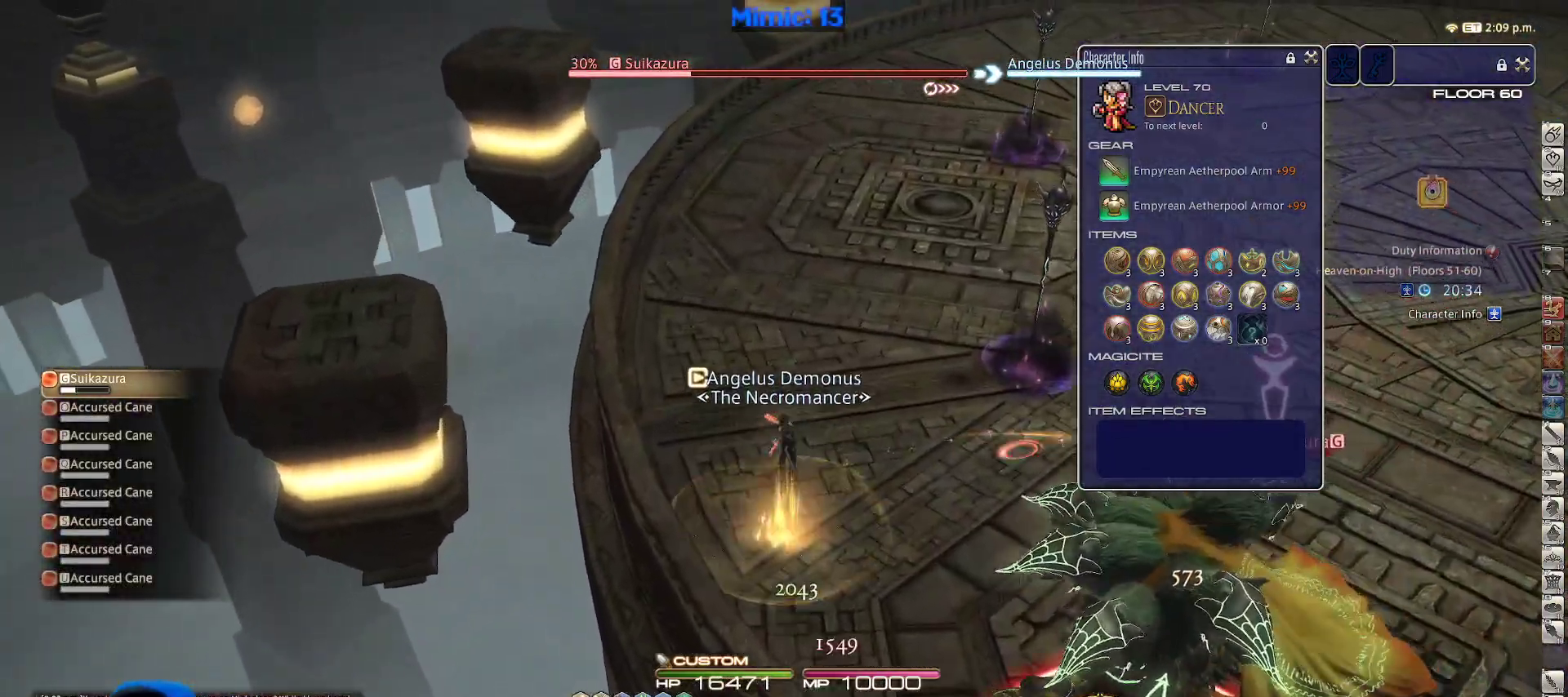
{"keys": ["w"], "events": [[150, "a", "down"], [233, "a", "up"]]}
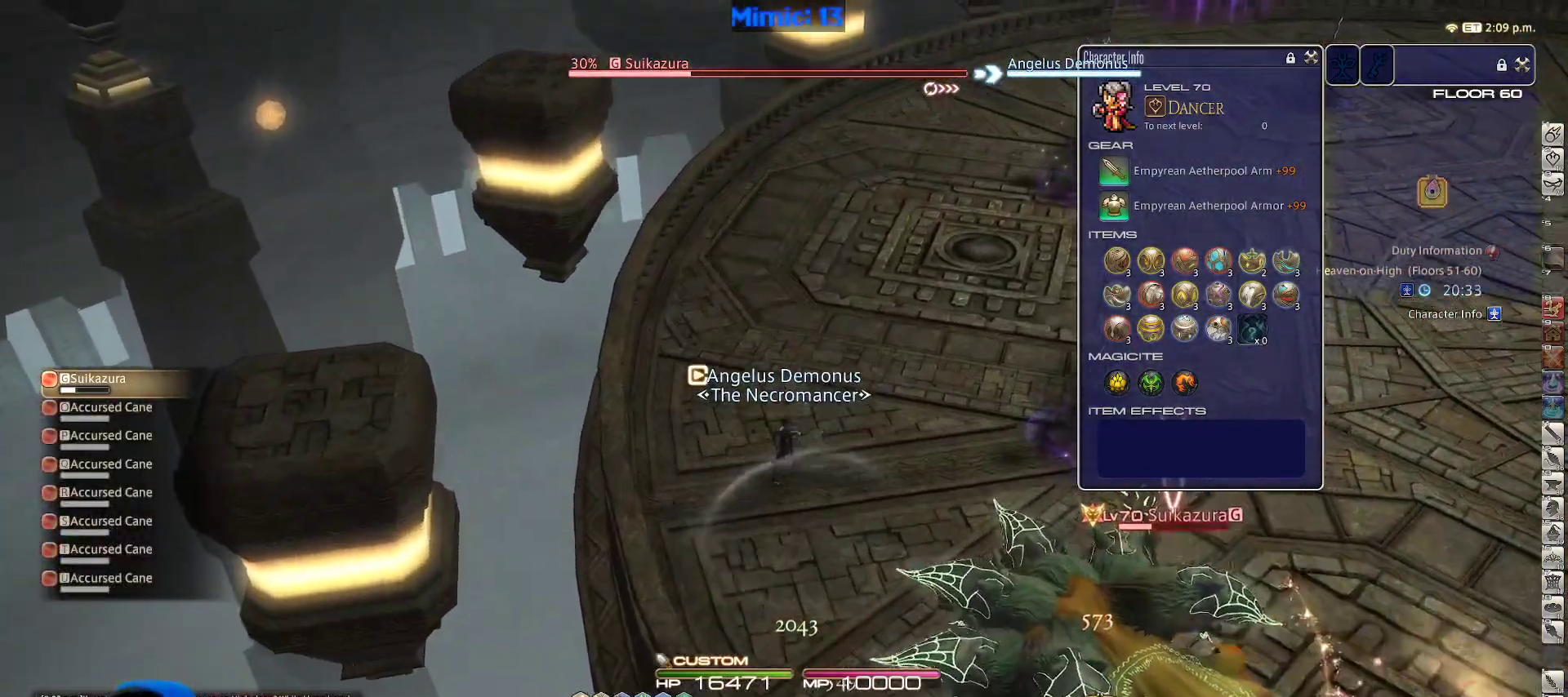
{"keys": ["d", "w"], "events": [[300, "d", "down"]]}
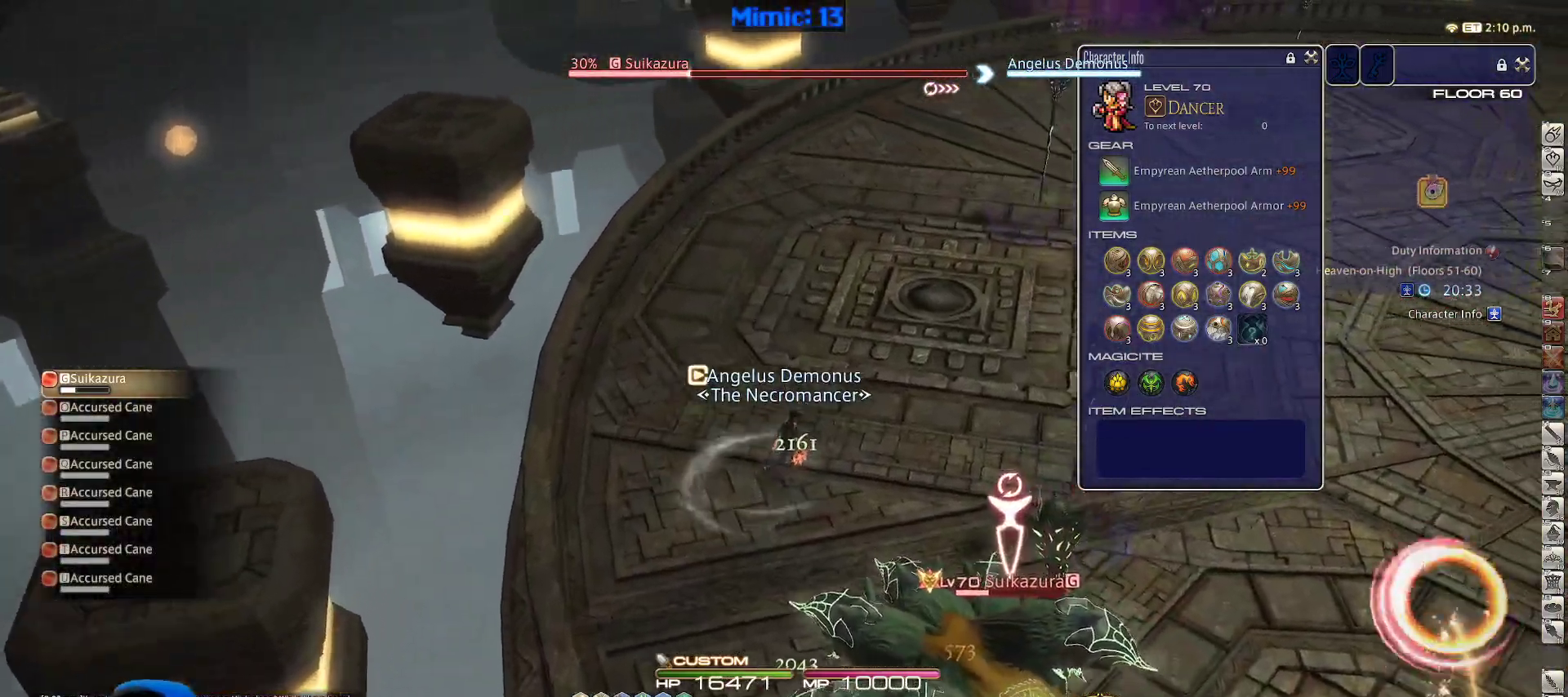
{"keys": ["w"], "events": [[217, "d", "up"]]}
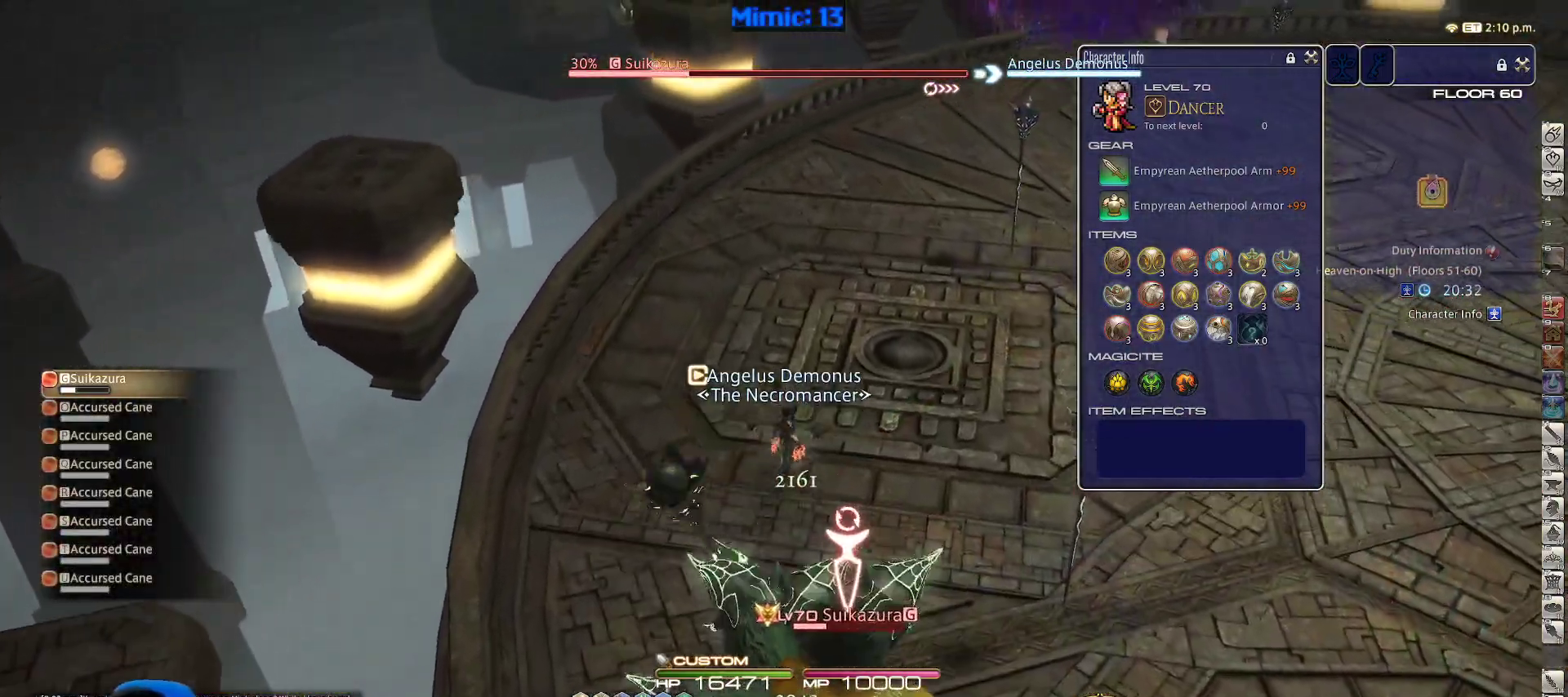
{"keys": ["w"], "events": []}
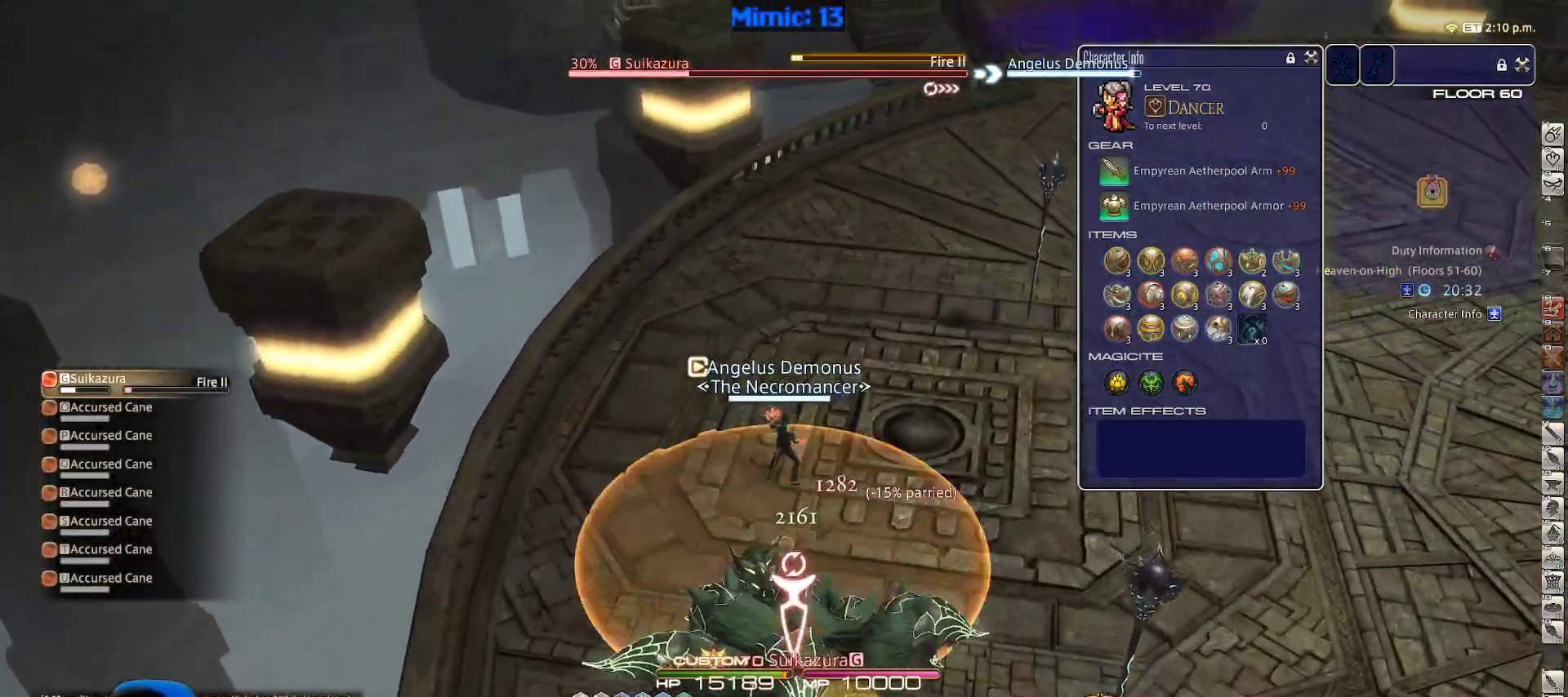
{"keys": ["w"], "events": [[250, "3", "down"], [483, "3", "up"]]}
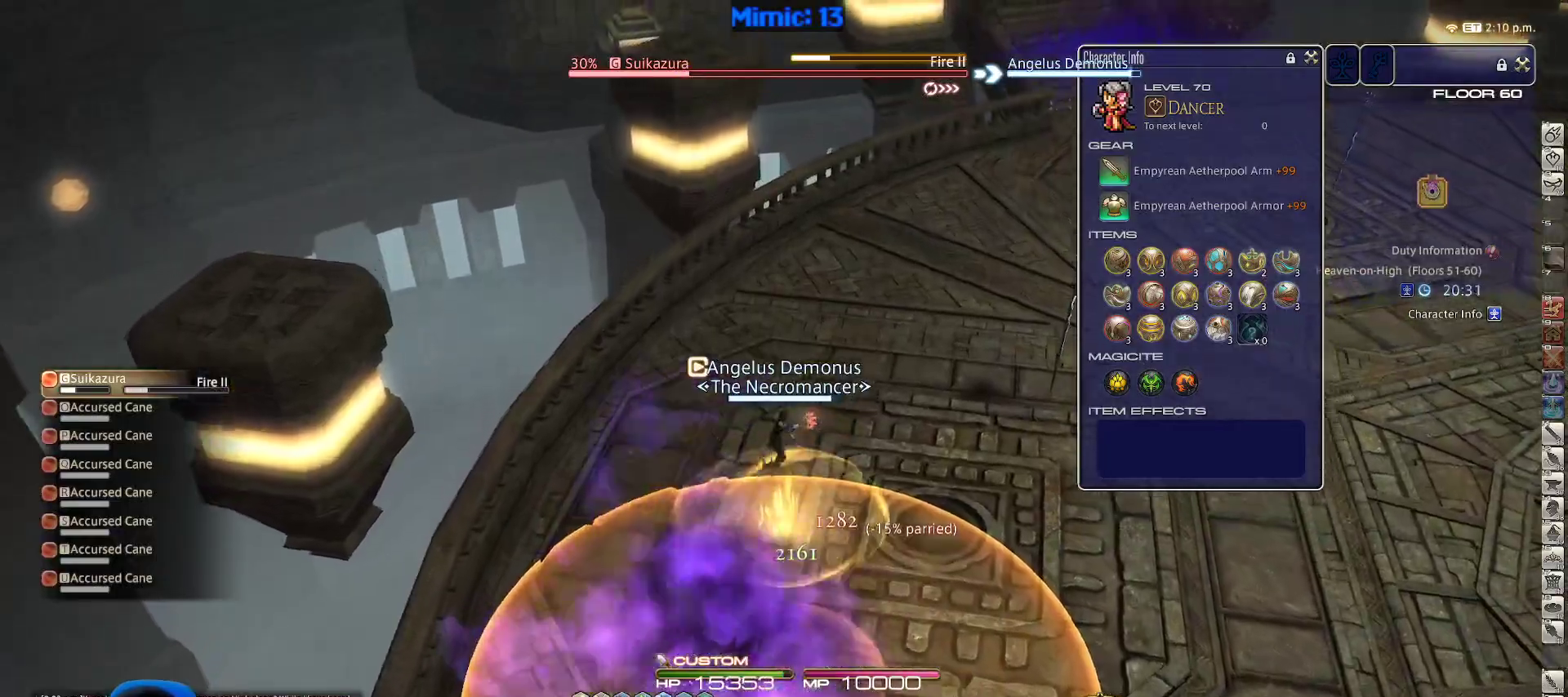
{"keys": ["rbracket", "w"], "events": [[217, "rbracket", "down"], [267, "lbracket", "down"], [350, "lbracket", "up"]]}
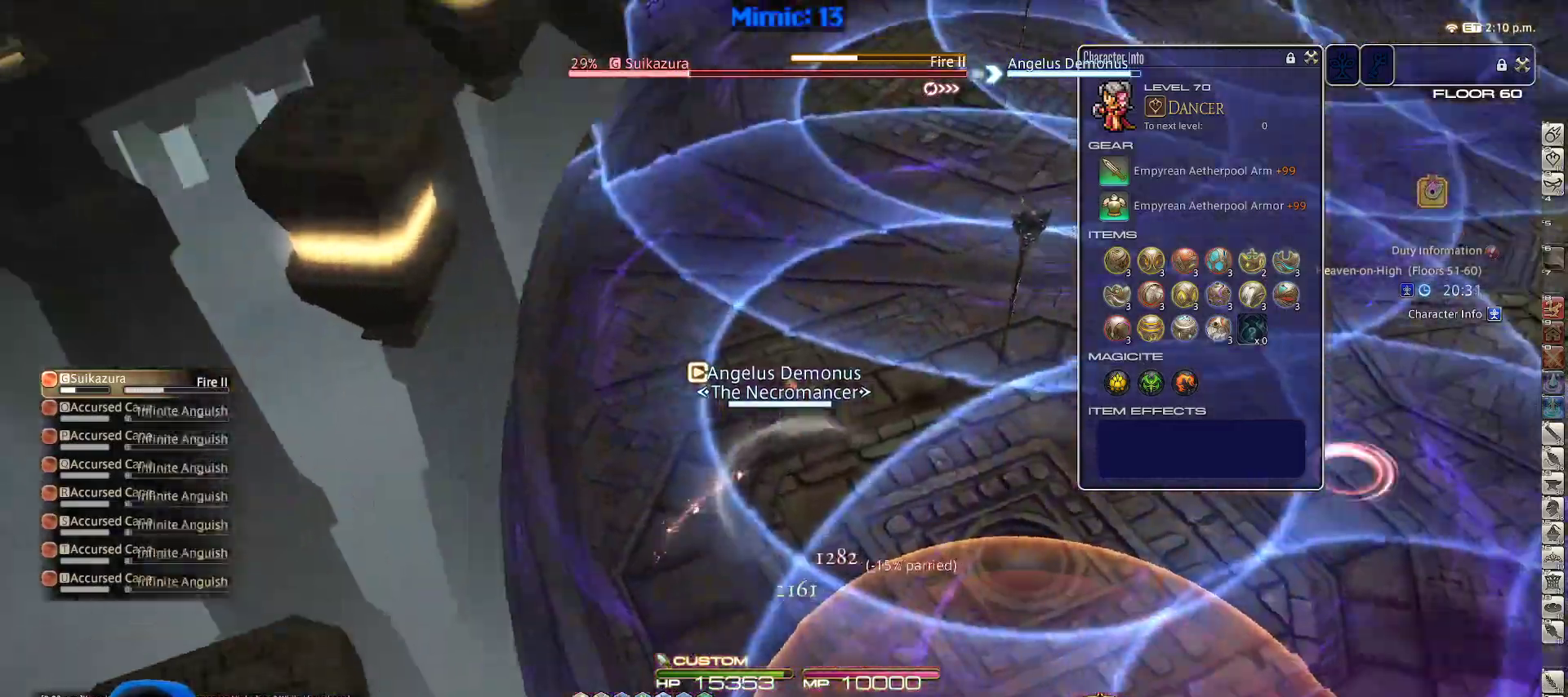
{"keys": ["rbracket"], "events": [[383, "w", "up"]]}
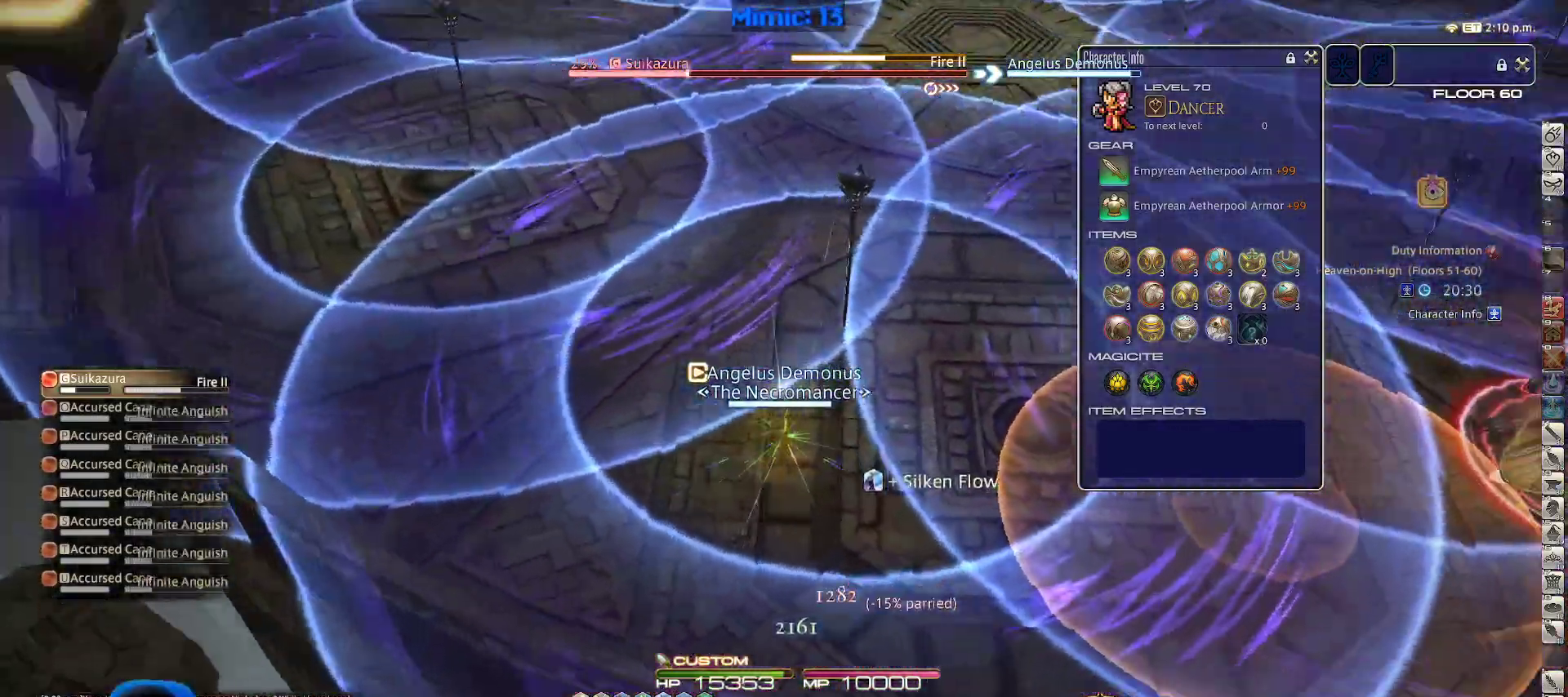
{"keys": ["rbracket"], "events": [[217, "minus", "down"], [300, "minus", "up"]]}
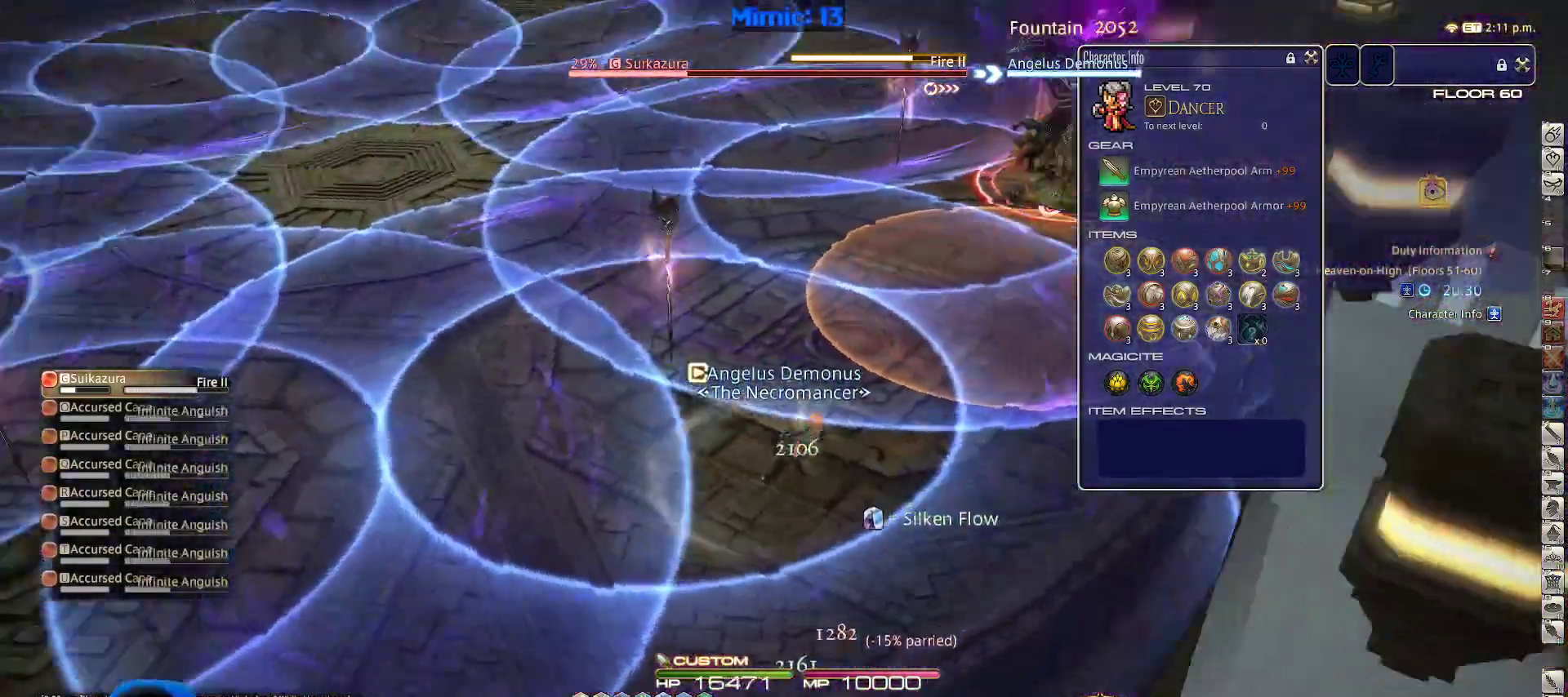
{"keys": [], "events": [[300, "4", "down"], [350, "4", "up"], [400, "4", "down"], [400, "rbracket", "up"], [500, "4", "up"]]}
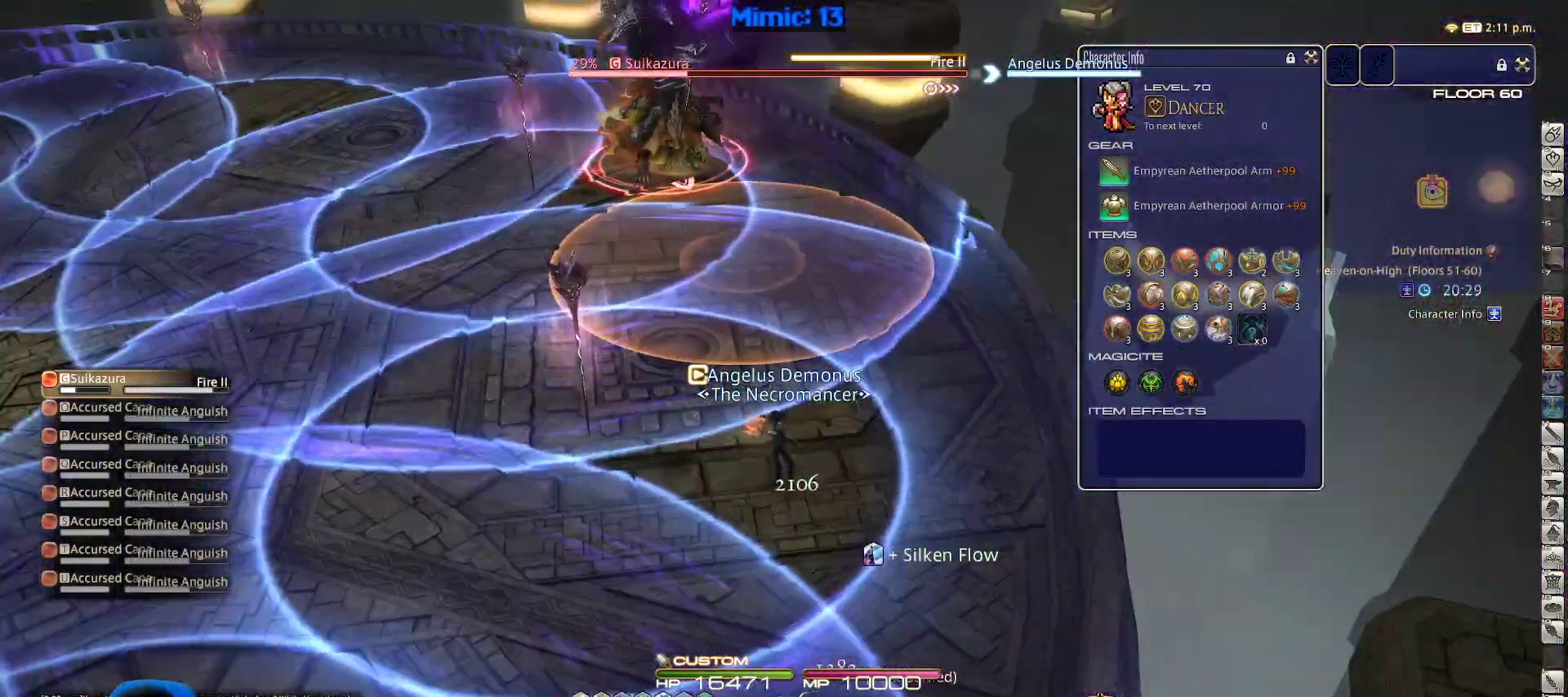
{"keys": ["rbracket"], "events": [[83, "4", "down"], [183, "4", "up"], [233, "minus", "down"], [317, "minus", "up"], [317, "rbracket", "down"]]}